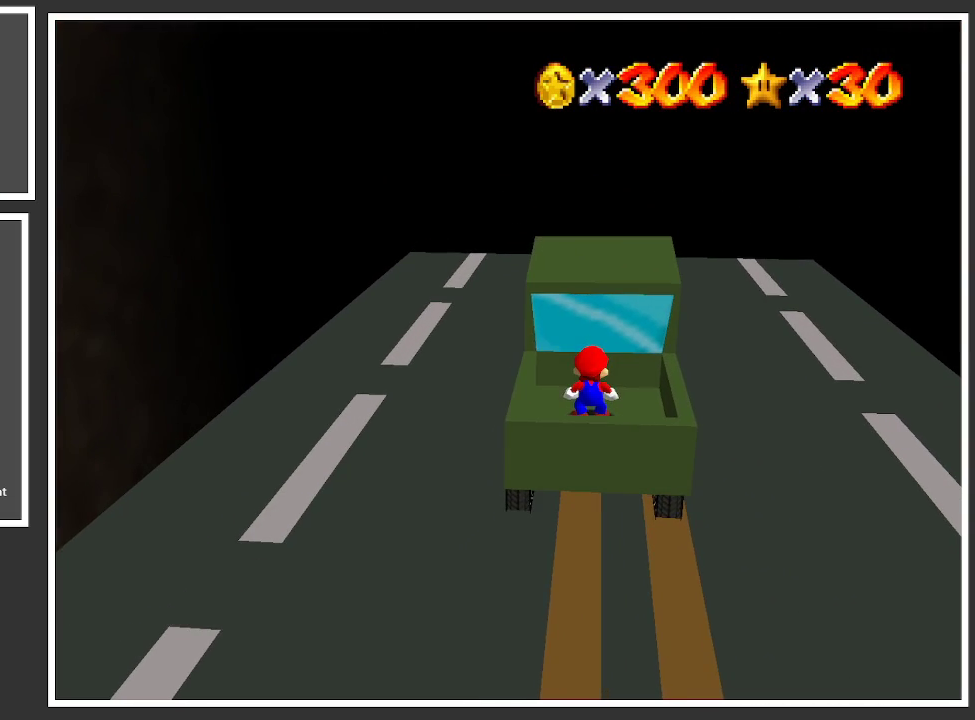
Gameplay with a controller (Xbox layout); each line is a JSON object with the inputs held at the frame after it. "events" lists button and stick changes between this image and that frame as [ms after this image, input, new state], when the widget could be followed in between. Not read: L3 R3.
{"buttons": [], "left_stick": "center", "right_stick": "center", "events": []}
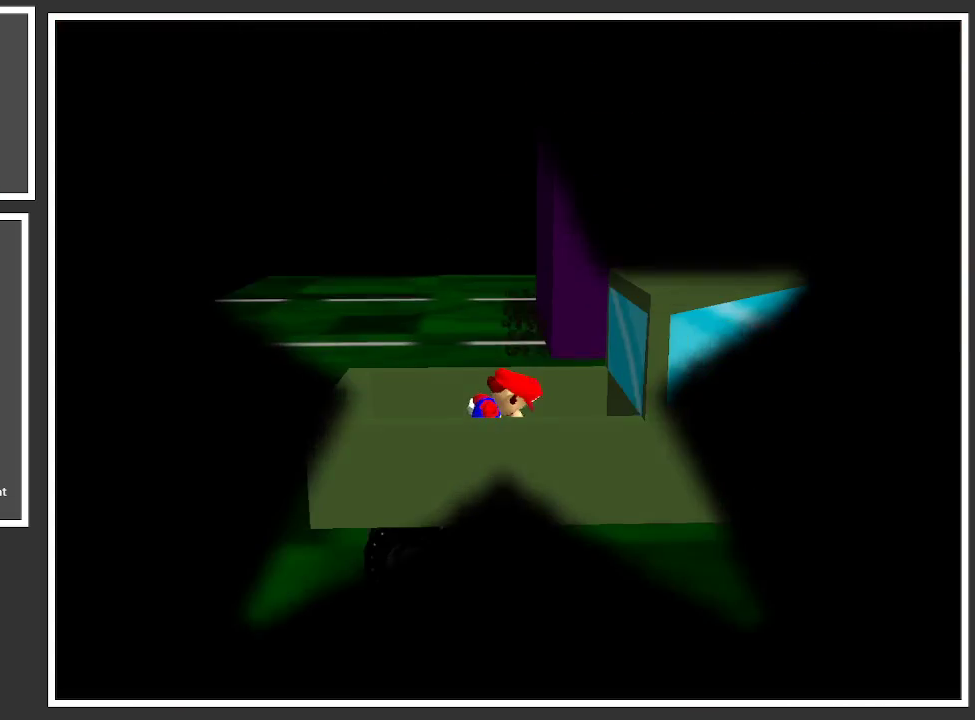
{"buttons": [], "left_stick": "center", "right_stick": "center", "events": []}
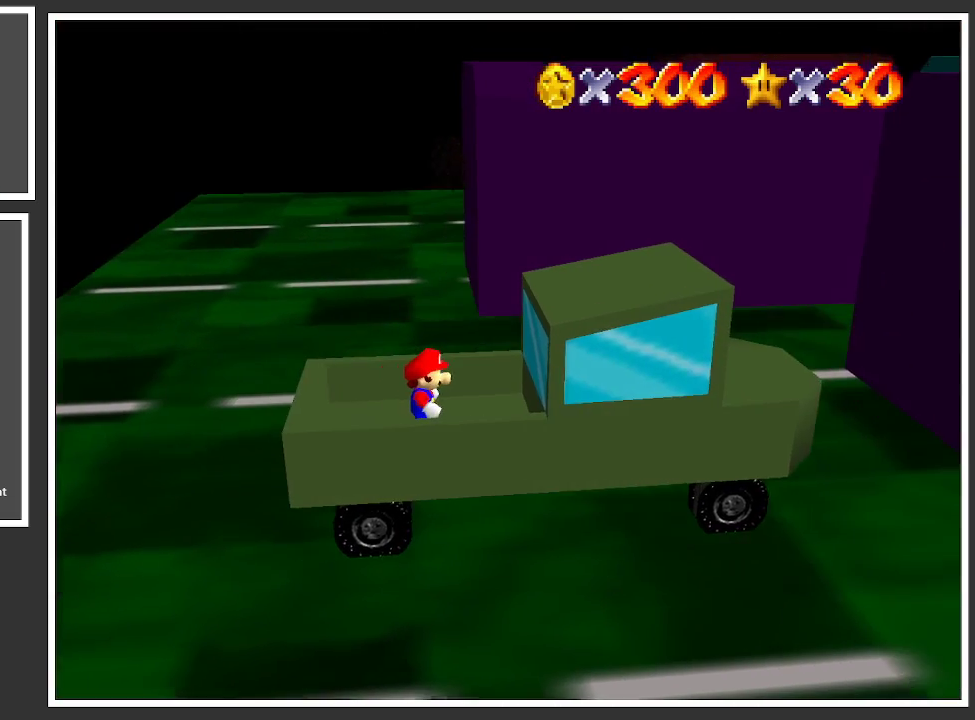
{"buttons": [], "left_stick": "center", "right_stick": "center", "events": [[117, "Y", "down"], [267, "Y", "up"], [350, "Y", "down"], [450, "Y", "up"]]}
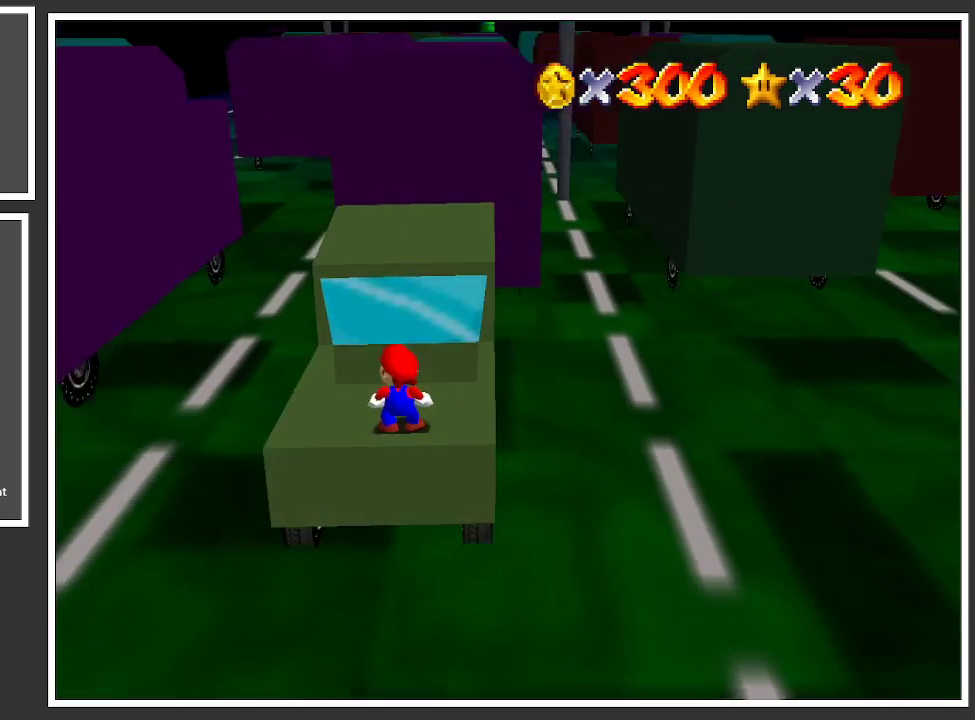
{"buttons": [], "left_stick": "center", "right_stick": "center", "events": []}
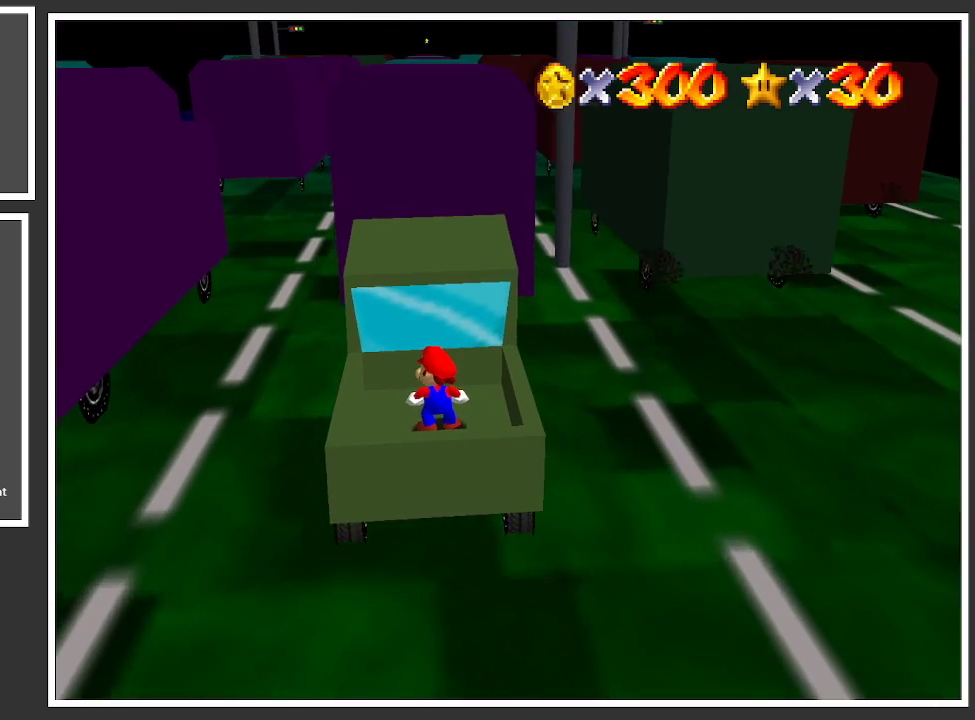
{"buttons": [], "left_stick": "center", "right_stick": "center", "events": []}
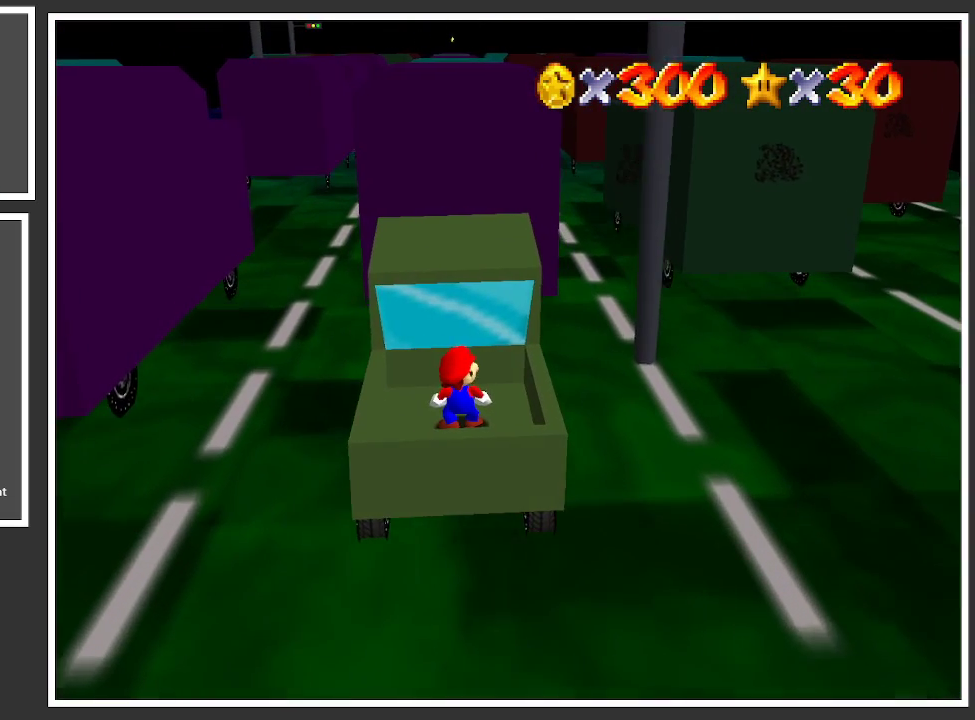
{"buttons": [], "left_stick": "center", "right_stick": "center", "events": []}
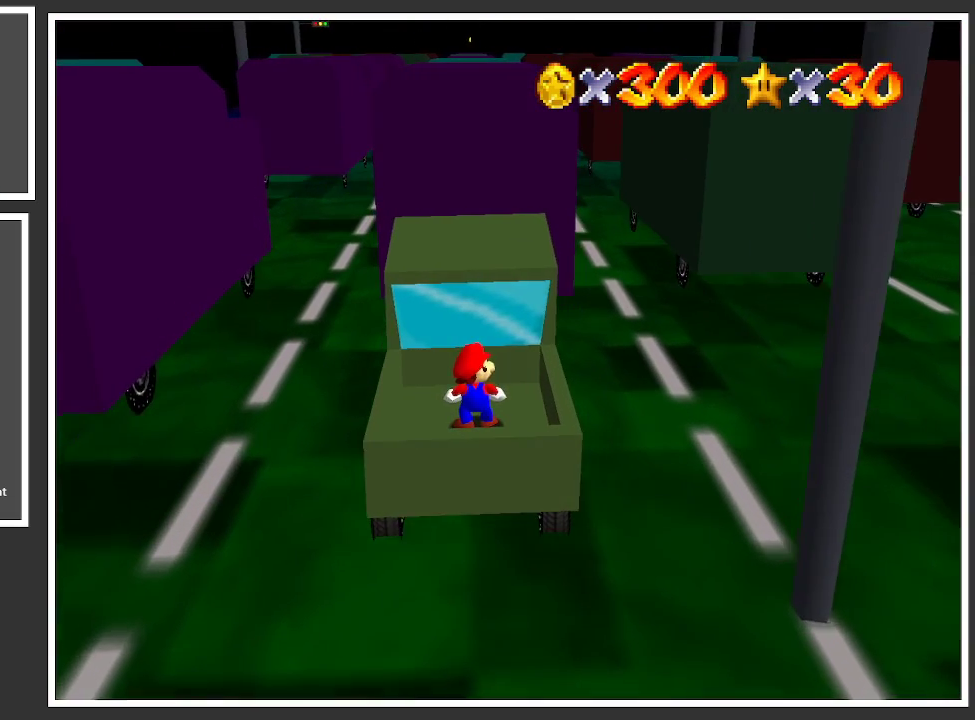
{"buttons": ["L2"], "left_stick": "center", "right_stick": "center", "events": [[50, "left_stick", "up"], [217, "left_stick", "center"], [483, "L2", "down"]]}
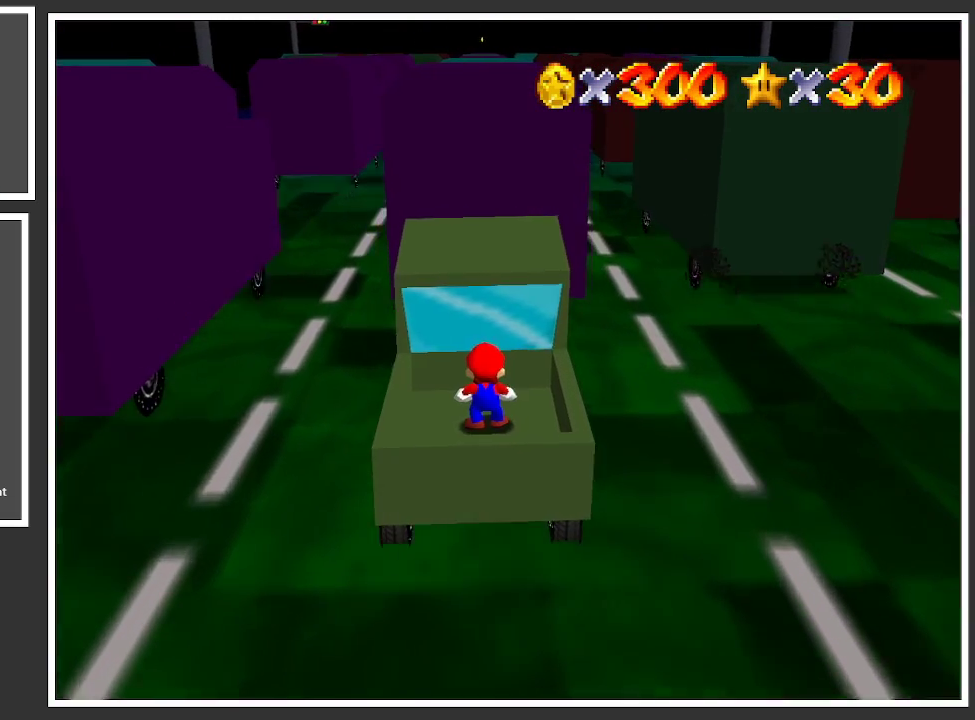
{"buttons": [], "left_stick": "center", "right_stick": "center", "events": [[200, "L2", "up"]]}
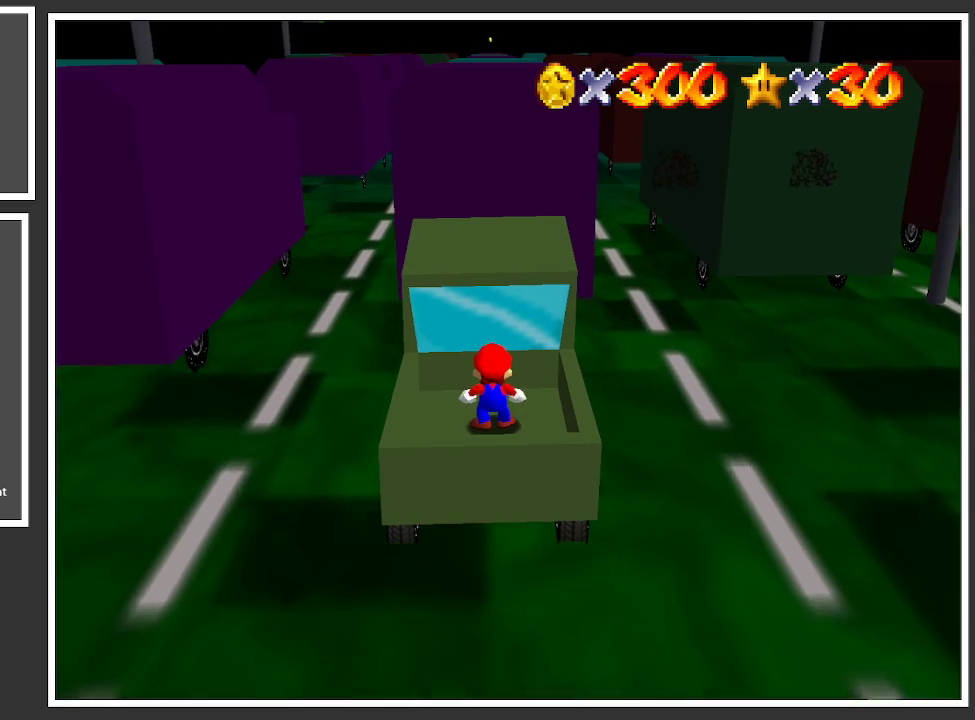
{"buttons": ["A"], "left_stick": "up", "right_stick": "center", "events": [[183, "left_stick", "up"], [417, "A", "down"]]}
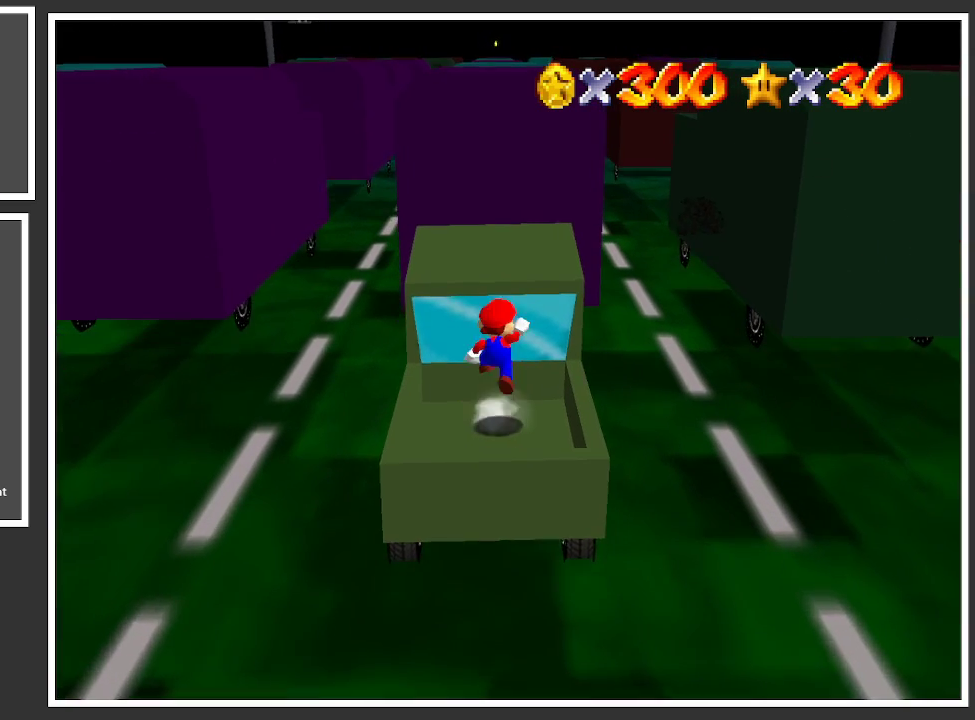
{"buttons": [], "left_stick": "center", "right_stick": "center", "events": [[367, "A", "up"], [467, "left_stick", "center"]]}
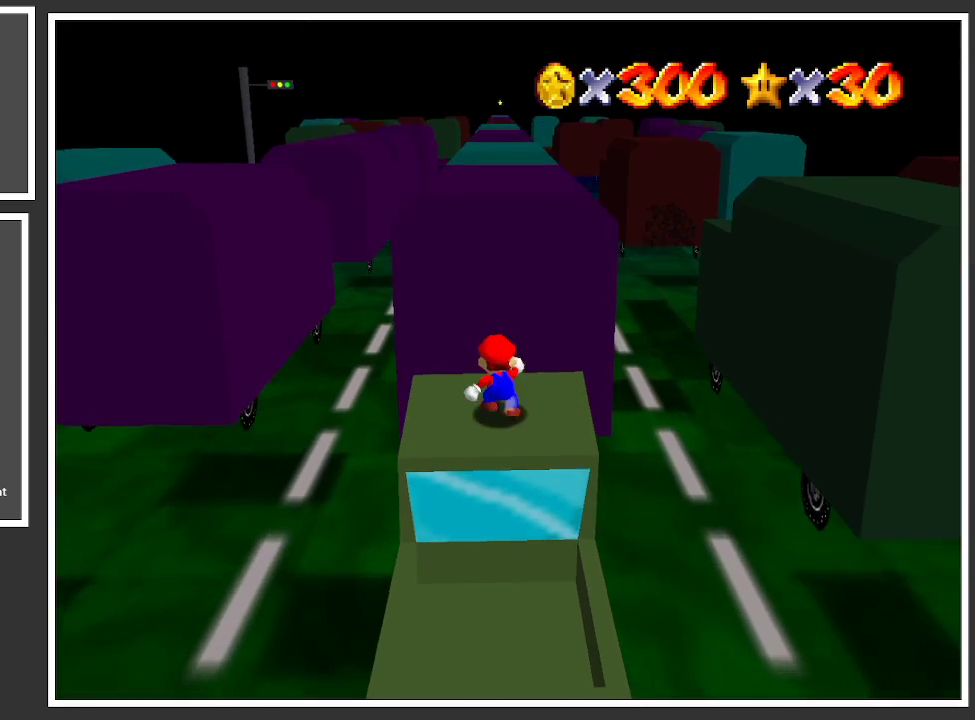
{"buttons": [], "left_stick": "center", "right_stick": "center", "events": []}
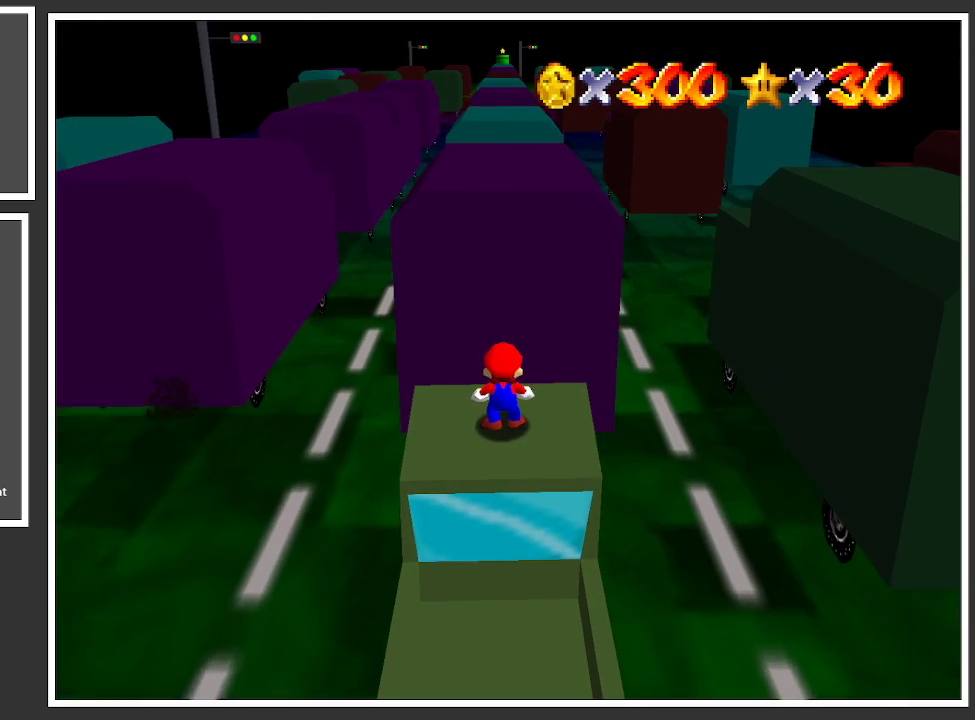
{"buttons": [], "left_stick": "center", "right_stick": "center", "events": []}
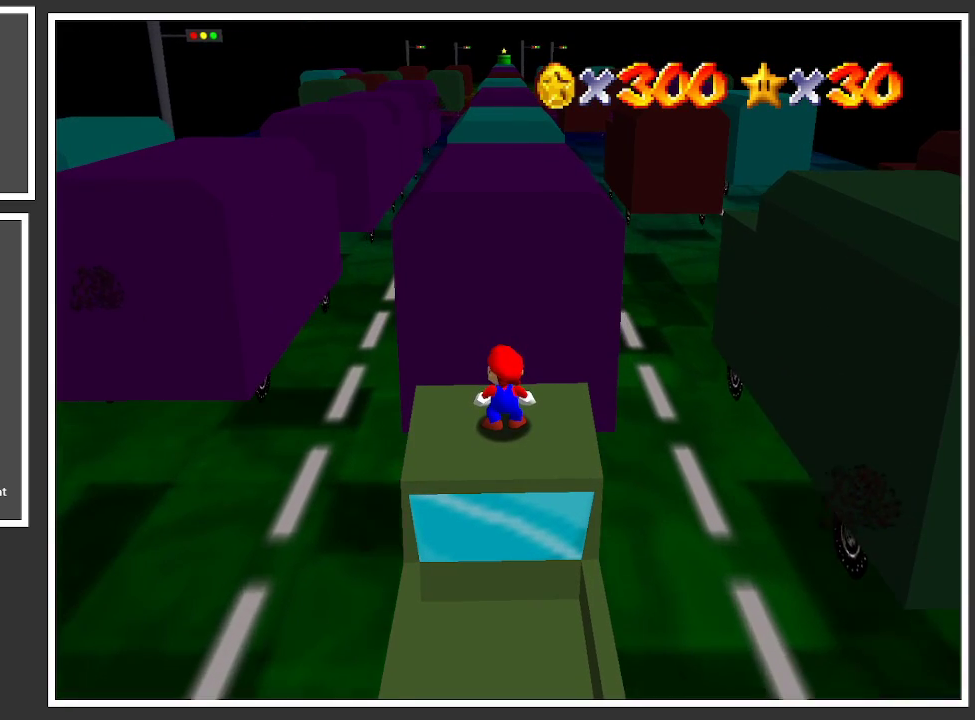
{"buttons": ["A", "L2"], "left_stick": "up", "right_stick": "center", "events": [[200, "left_stick", "up"], [450, "L2", "down"], [500, "A", "down"]]}
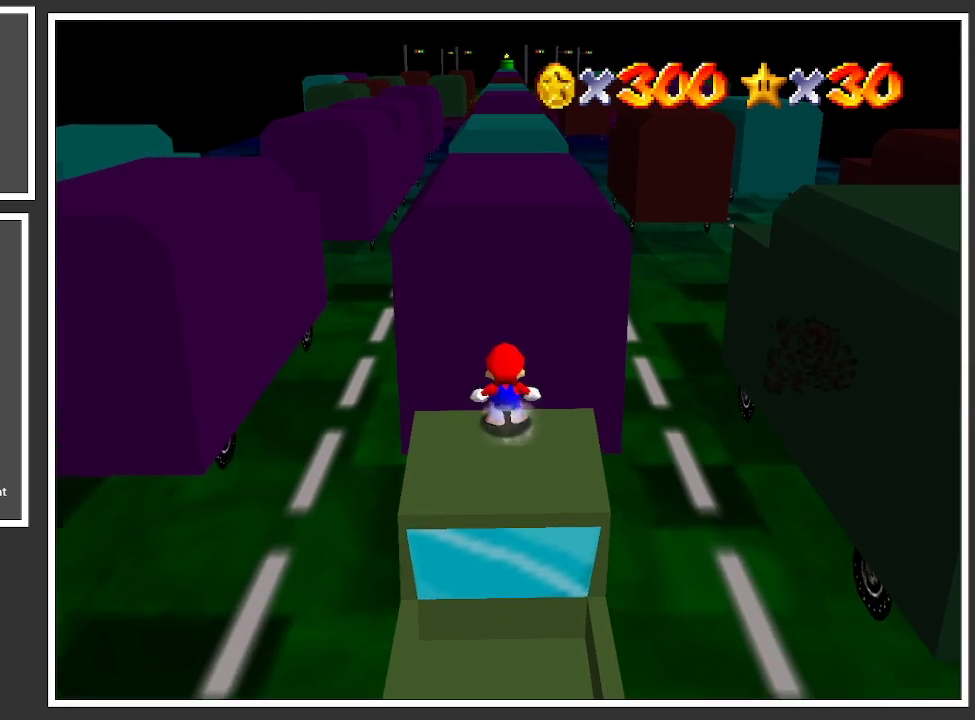
{"buttons": ["A"], "left_stick": "up", "right_stick": "center", "events": [[267, "L2", "up"]]}
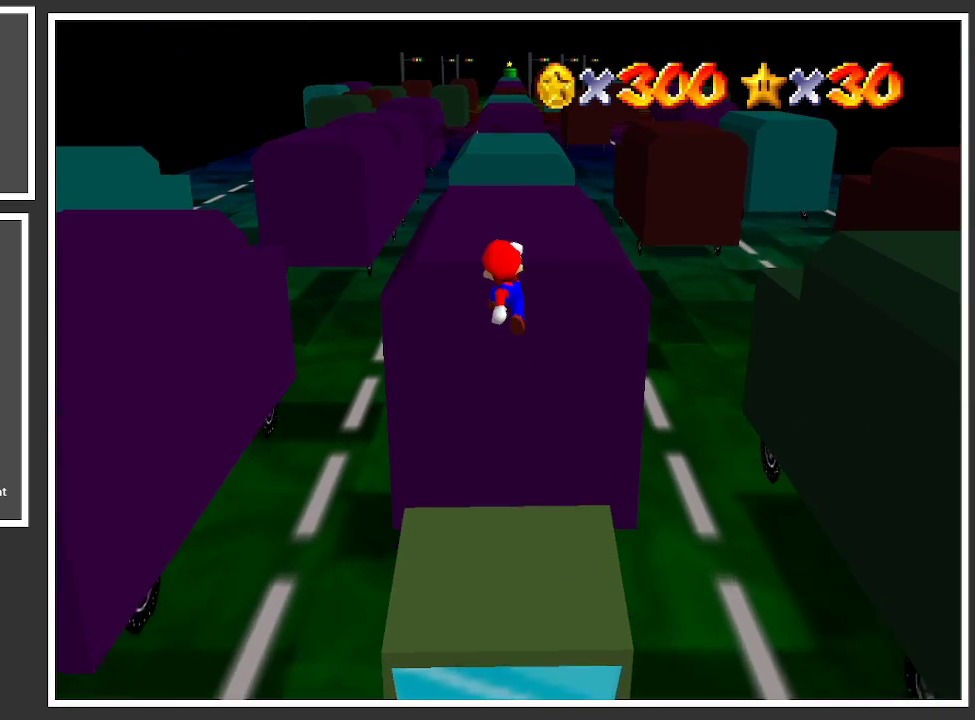
{"buttons": ["A"], "left_stick": "up", "right_stick": "center", "events": [[100, "A", "up"], [233, "A", "down"]]}
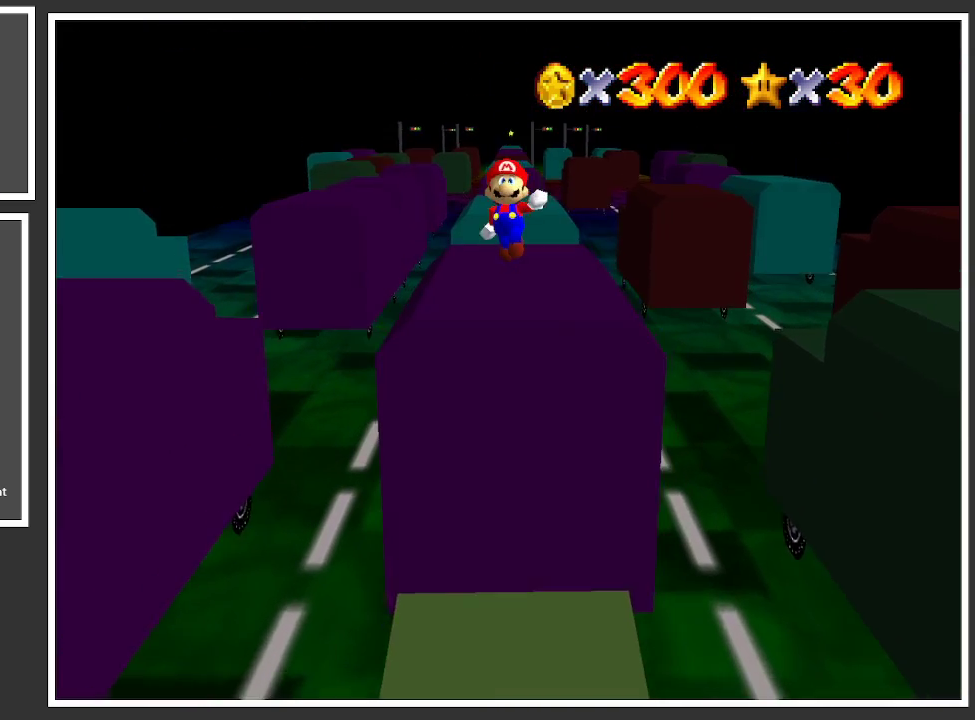
{"buttons": ["A"], "left_stick": "down", "right_stick": "center", "events": [[17, "left_stick", "center"], [83, "left_stick", "up"], [300, "left_stick", "down"]]}
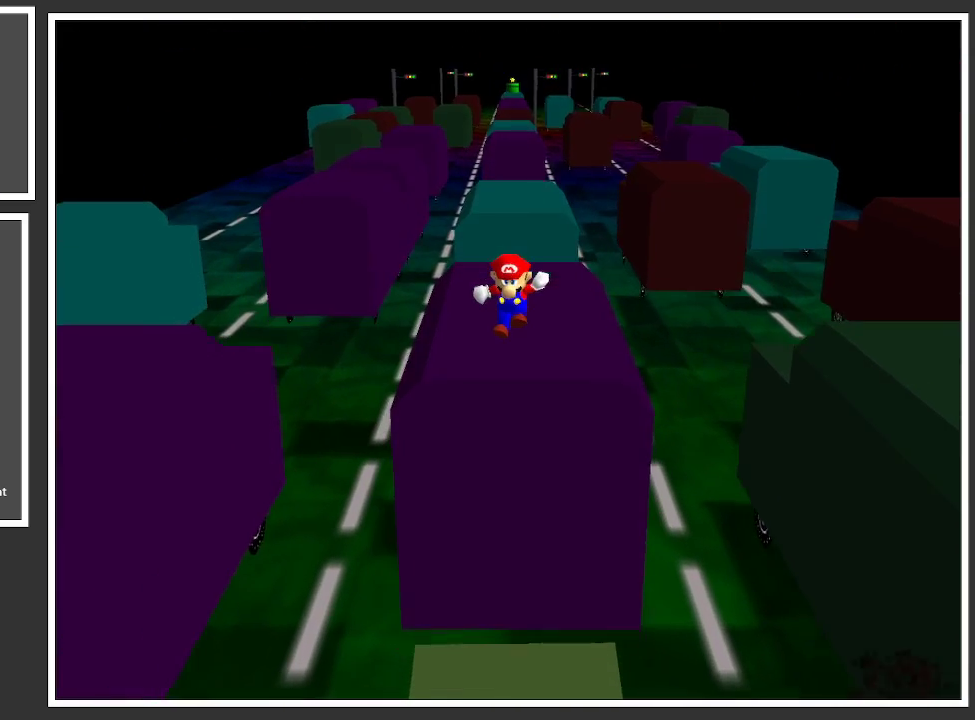
{"buttons": [], "left_stick": "center", "right_stick": "center", "events": [[217, "left_stick", "center"], [250, "A", "up"]]}
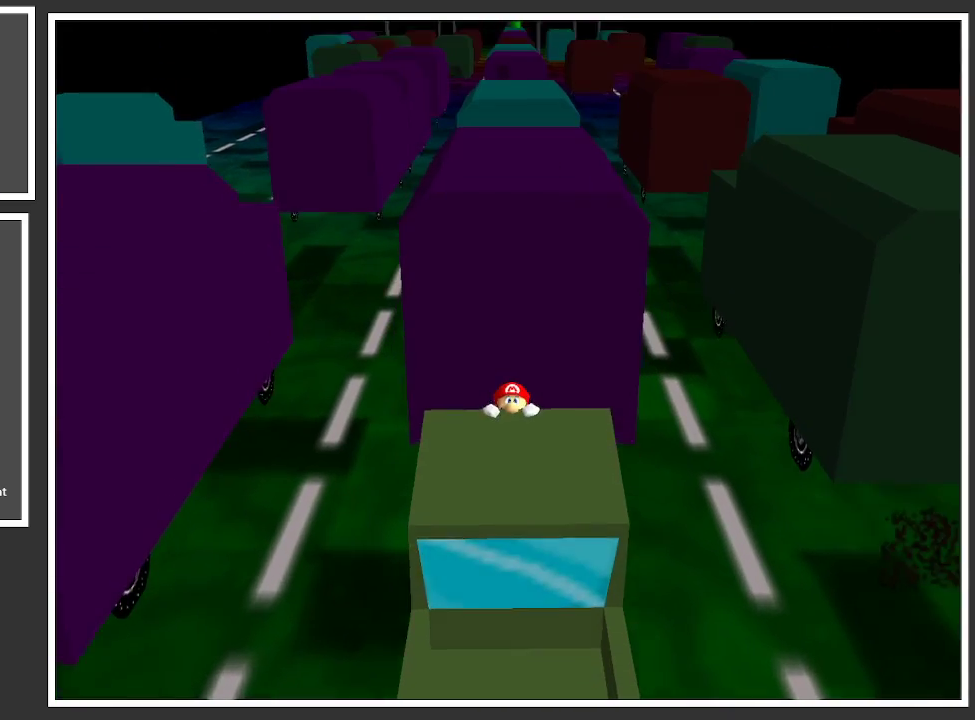
{"buttons": [], "left_stick": "center", "right_stick": "center", "events": [[200, "A", "down"], [333, "A", "up"]]}
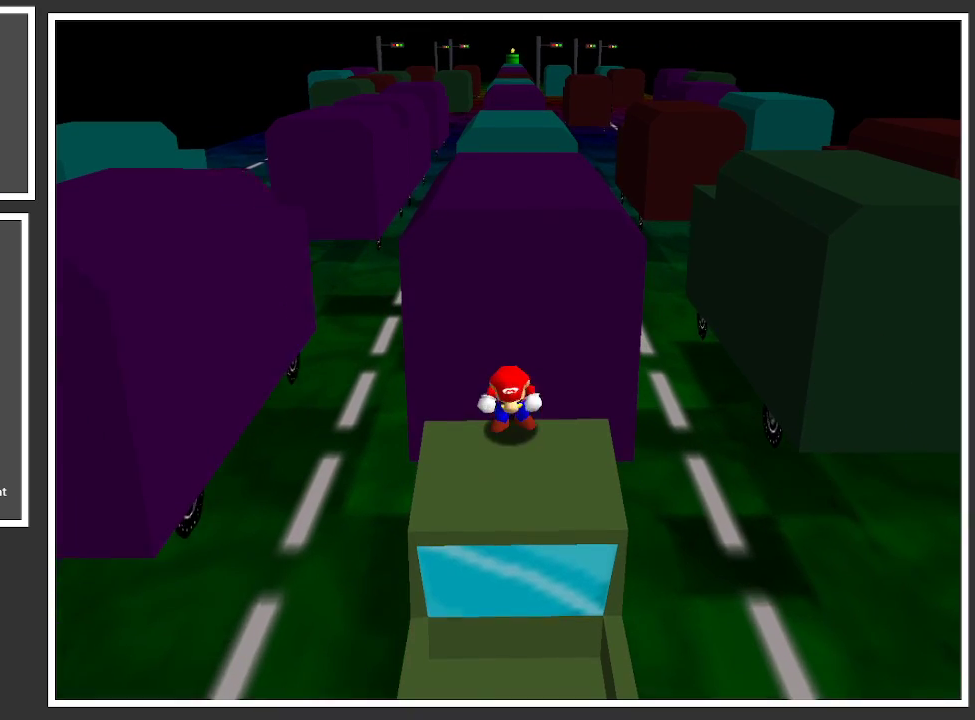
{"buttons": [], "left_stick": "center", "right_stick": "center", "events": [[217, "left_stick", "down"], [433, "left_stick", "center"]]}
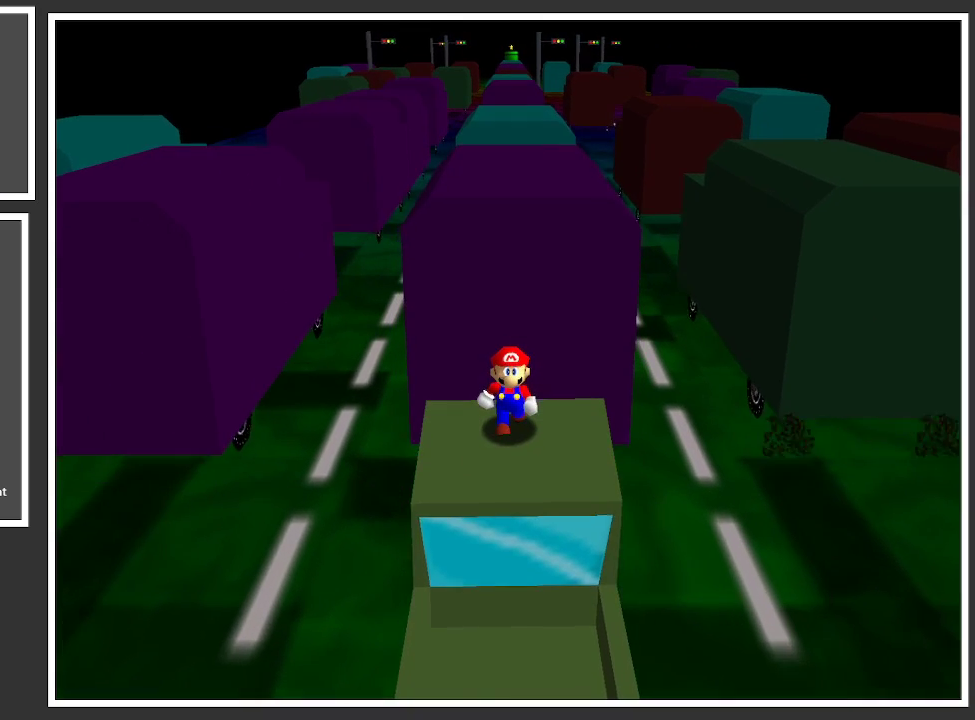
{"buttons": [], "left_stick": "center", "right_stick": "center", "events": [[383, "left_stick", "up"], [467, "left_stick", "center"]]}
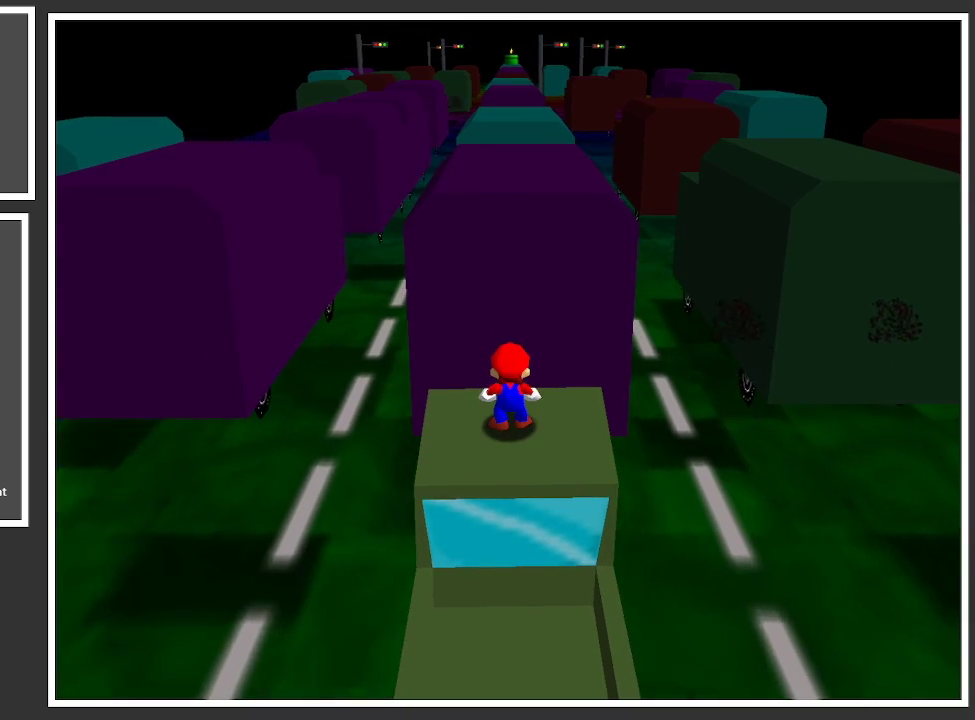
{"buttons": [], "left_stick": "up", "right_stick": "center", "events": [[267, "A", "down"], [350, "A", "up"], [400, "left_stick", "up"]]}
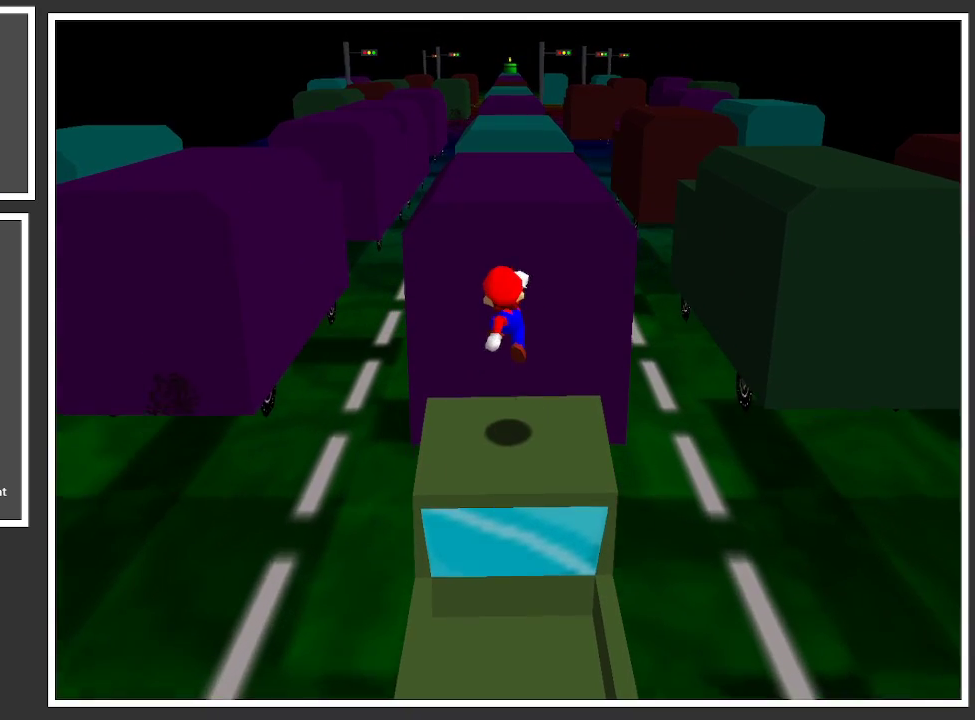
{"buttons": ["A"], "left_stick": "up", "right_stick": "center", "events": [[317, "A", "down"]]}
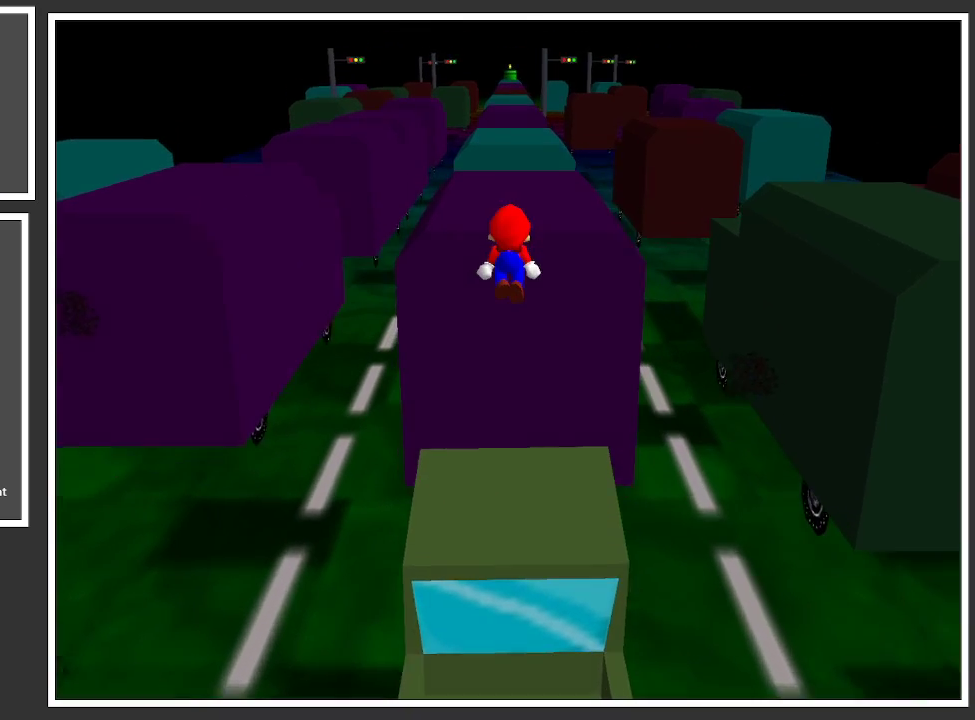
{"buttons": ["A"], "left_stick": "up", "right_stick": "center", "events": []}
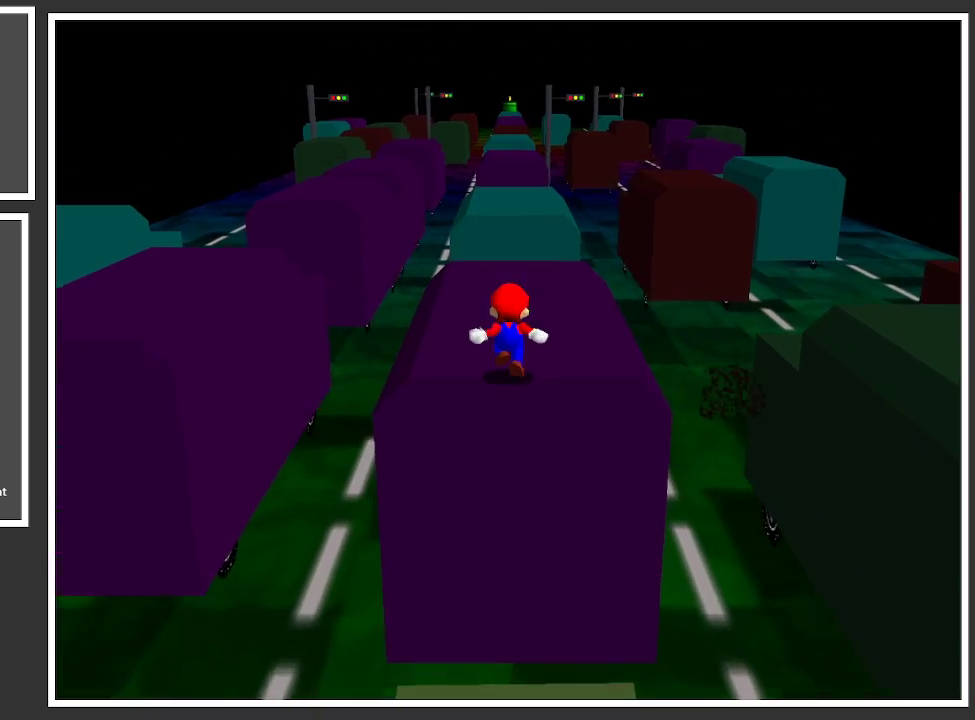
{"buttons": [], "left_stick": "up", "right_stick": "center", "events": [[117, "A", "up"]]}
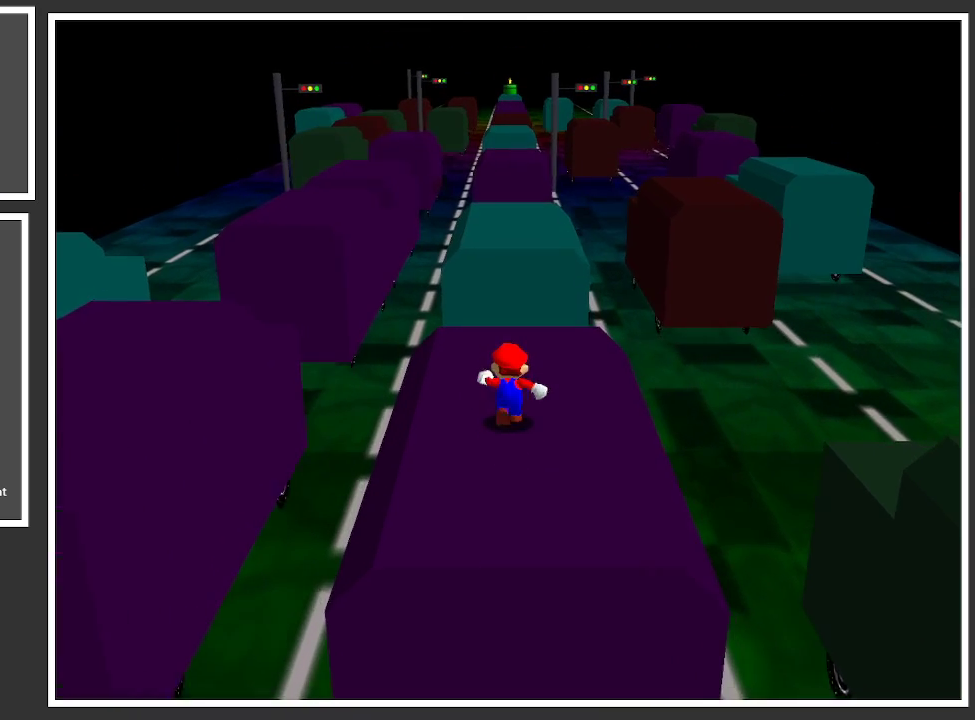
{"buttons": ["A", "L2"], "left_stick": "up", "right_stick": "center", "events": [[233, "L2", "down"], [300, "A", "down"]]}
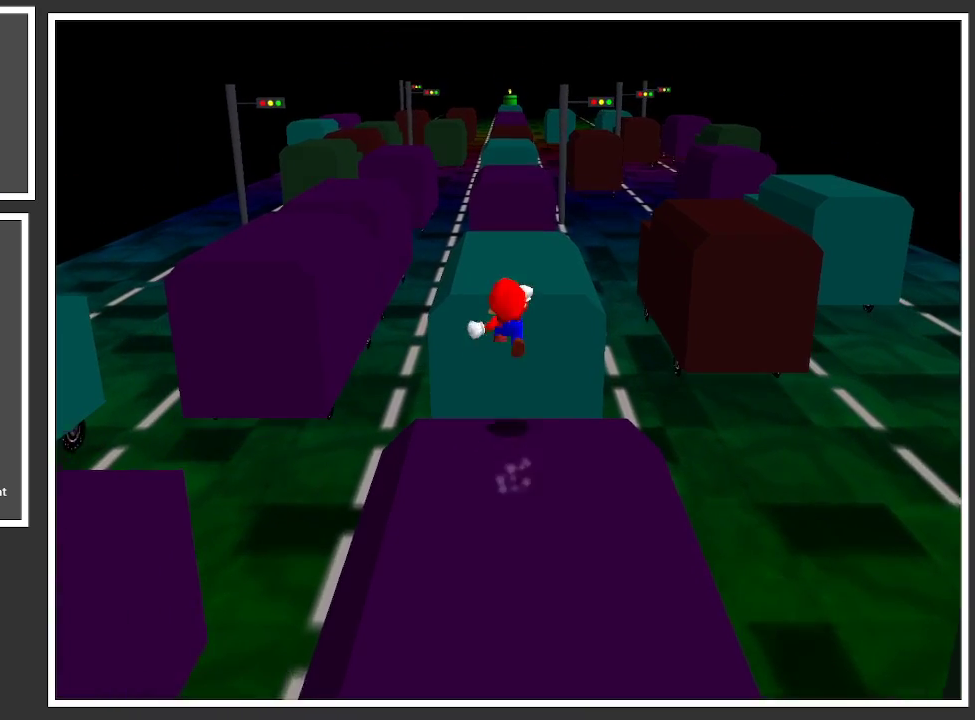
{"buttons": [], "left_stick": "up", "right_stick": "center", "events": [[33, "A", "up"], [33, "L2", "up"]]}
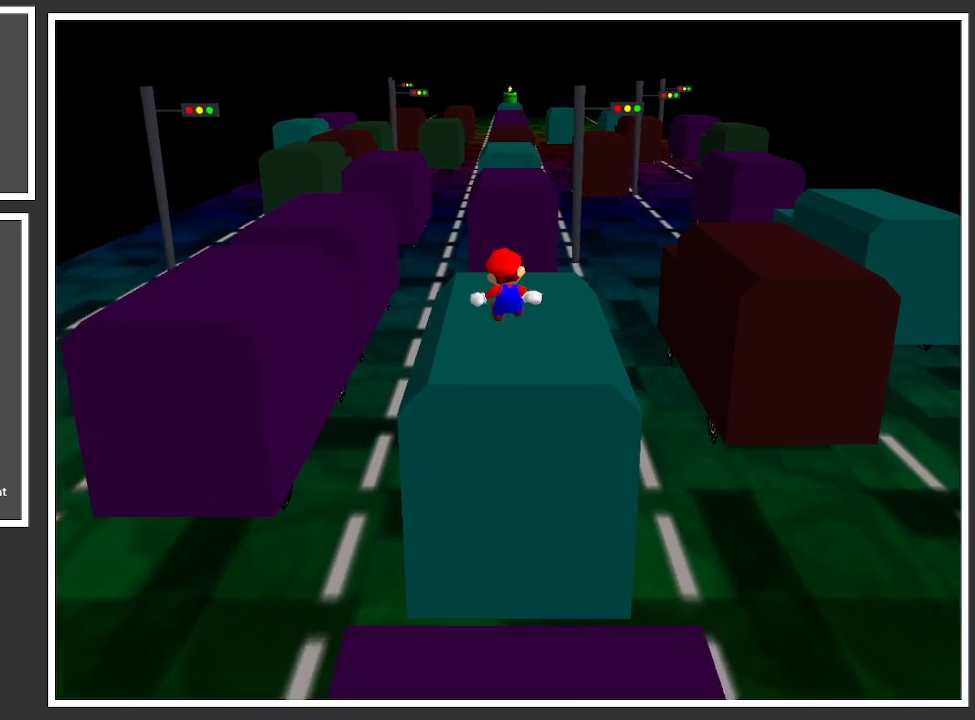
{"buttons": [], "left_stick": "up", "right_stick": "center", "events": []}
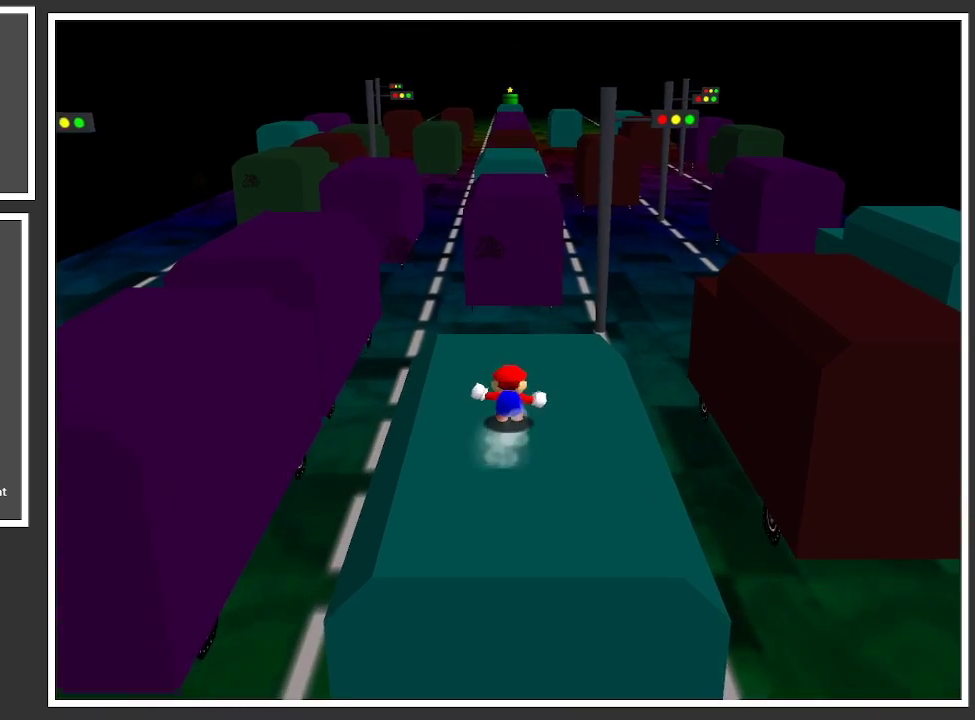
{"buttons": [], "left_stick": "center", "right_stick": "center", "events": [[150, "left_stick", "center"]]}
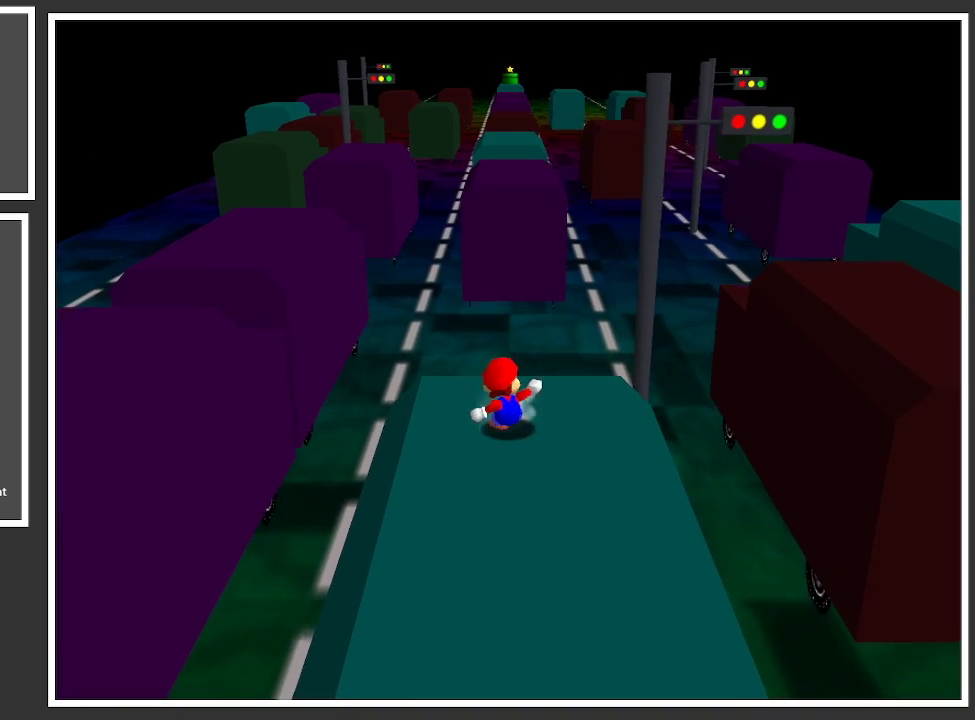
{"buttons": [], "left_stick": "center", "right_stick": "center", "events": []}
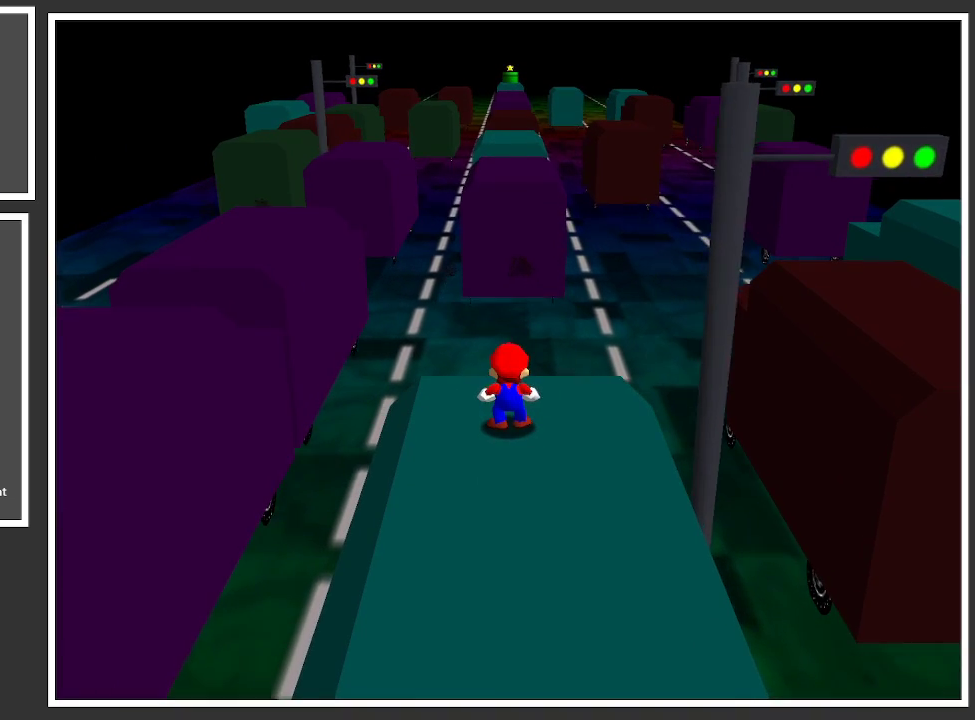
{"buttons": [], "left_stick": "down", "right_stick": "center", "events": [[50, "left_stick", "down"]]}